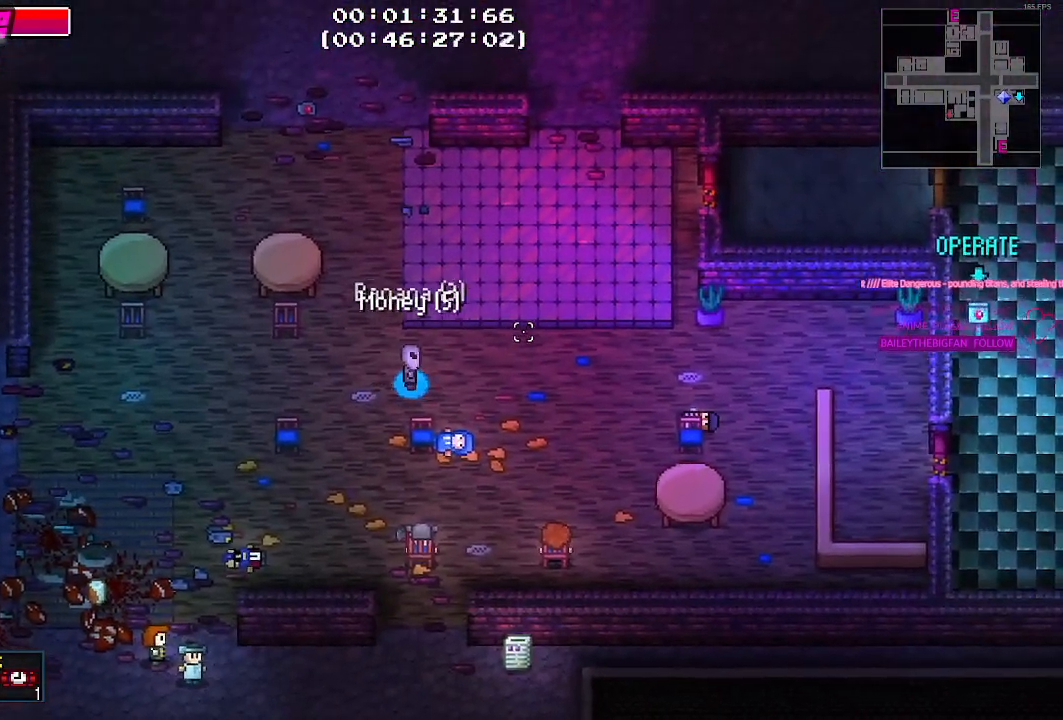
Gameplay with keyboard and mouse; each line is a JSON object with the keys held at the frame after it. "events" lists presses ("down") and releases ("up") of "1", "2", "3", "4", "5", "a", "alt", "c", "caps_lock", "ctrl", "d", "e", "g", "q", "r", "s", "shift", "space", "t", "tab", "v", "w", "x" and "z" between this image and that frame as [ms after this image, input, new state], when the widget could be followed in between. No other keys are recorded. Mouse buttons are not recorded. Not read: f mouse_move.
{"keys": ["d"], "events": []}
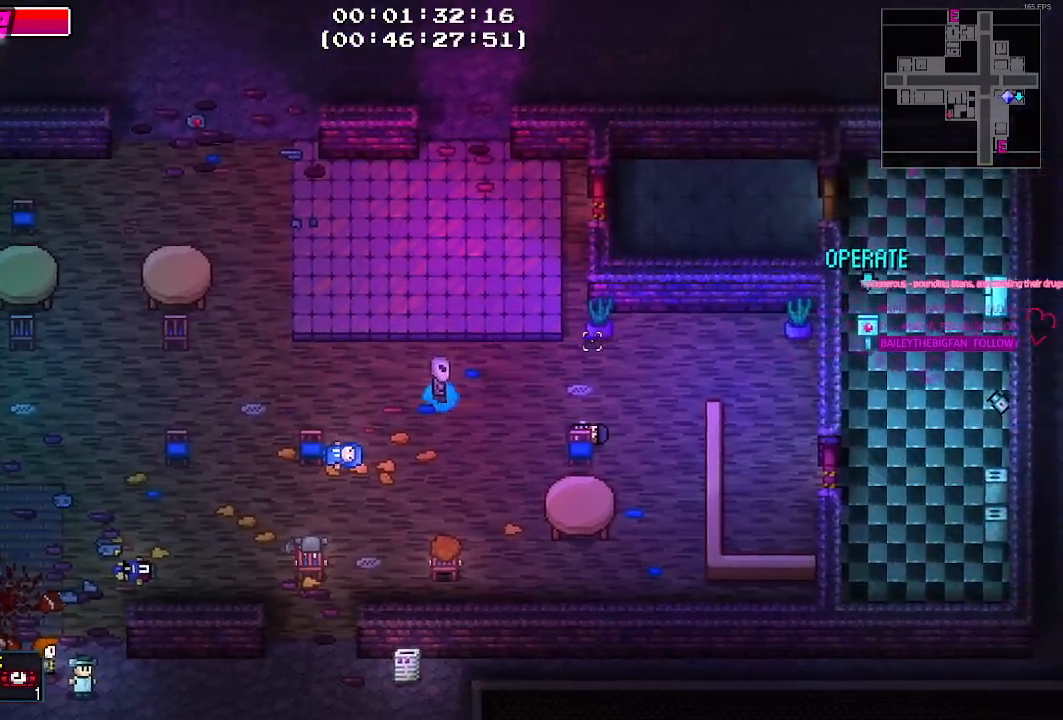
{"keys": ["d"], "events": [[150, "w", "down"], [284, "w", "up"]]}
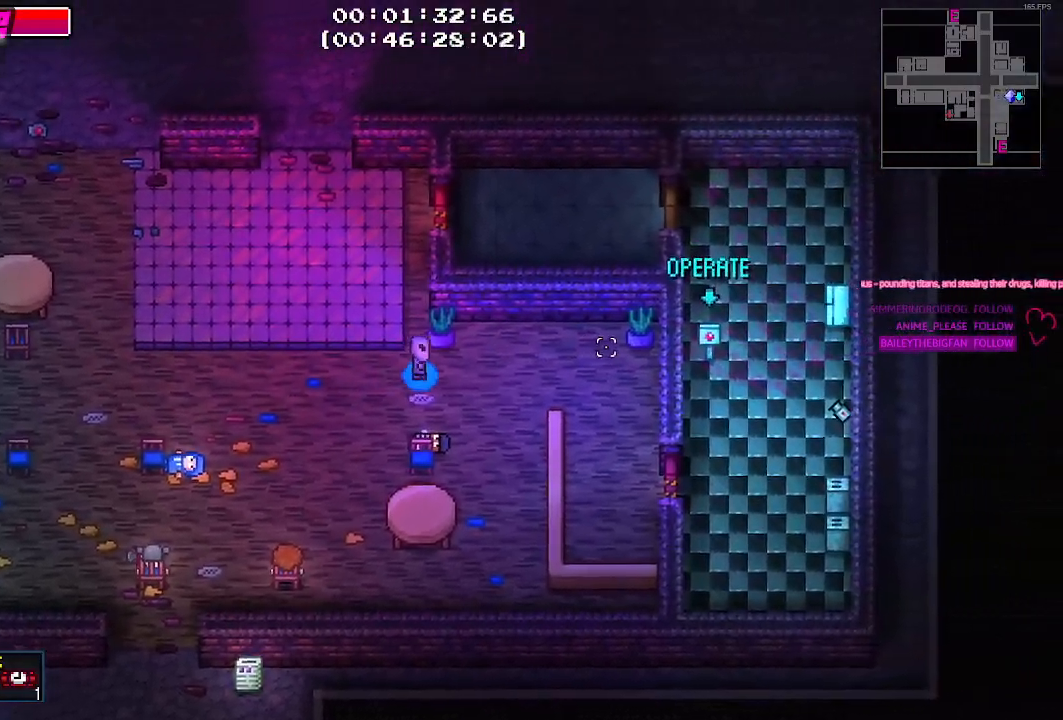
{"keys": ["d", "s"], "events": [[434, "s", "down"]]}
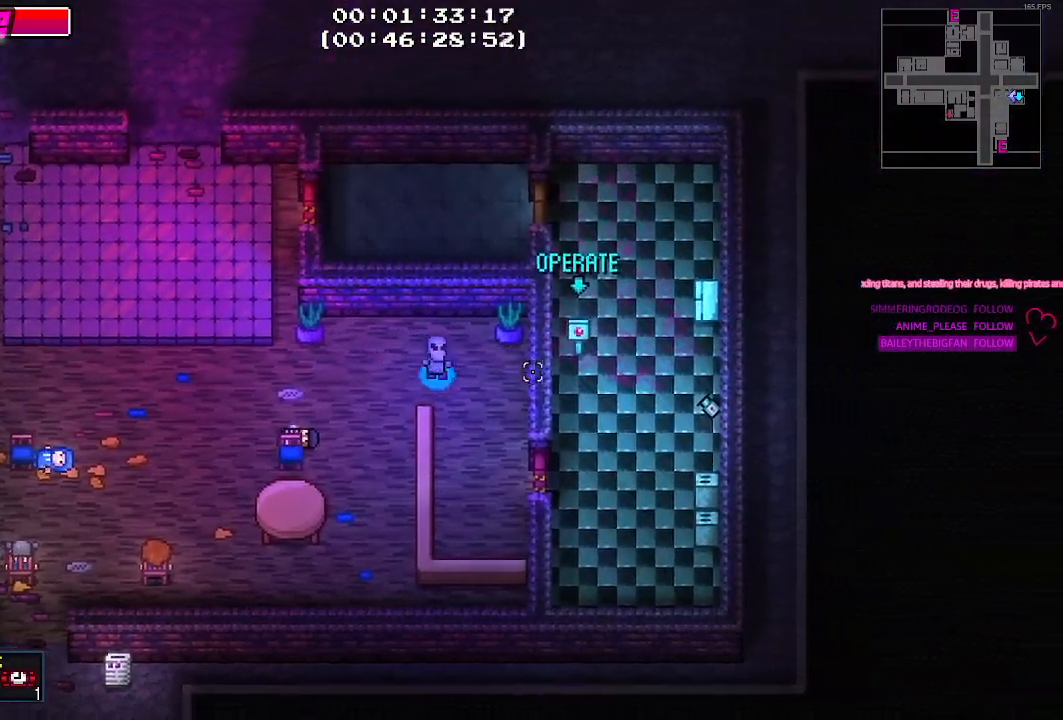
{"keys": [], "events": [[417, "s", "up"], [450, "s", "down"], [500, "d", "up"], [500, "s", "up"]]}
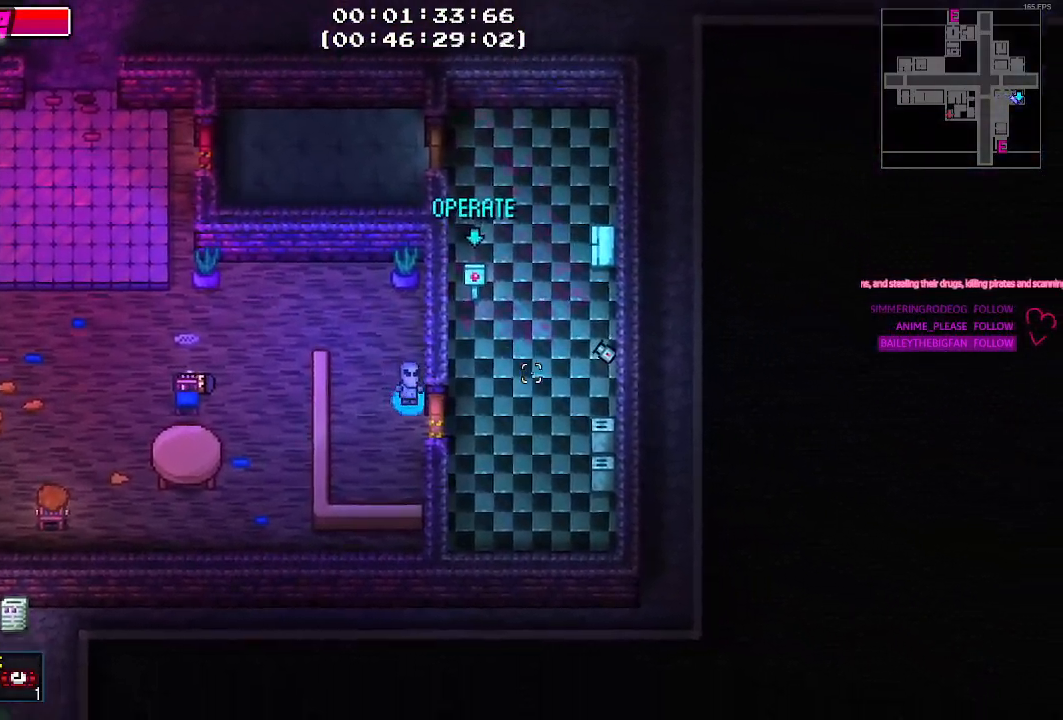
{"keys": ["d"]}
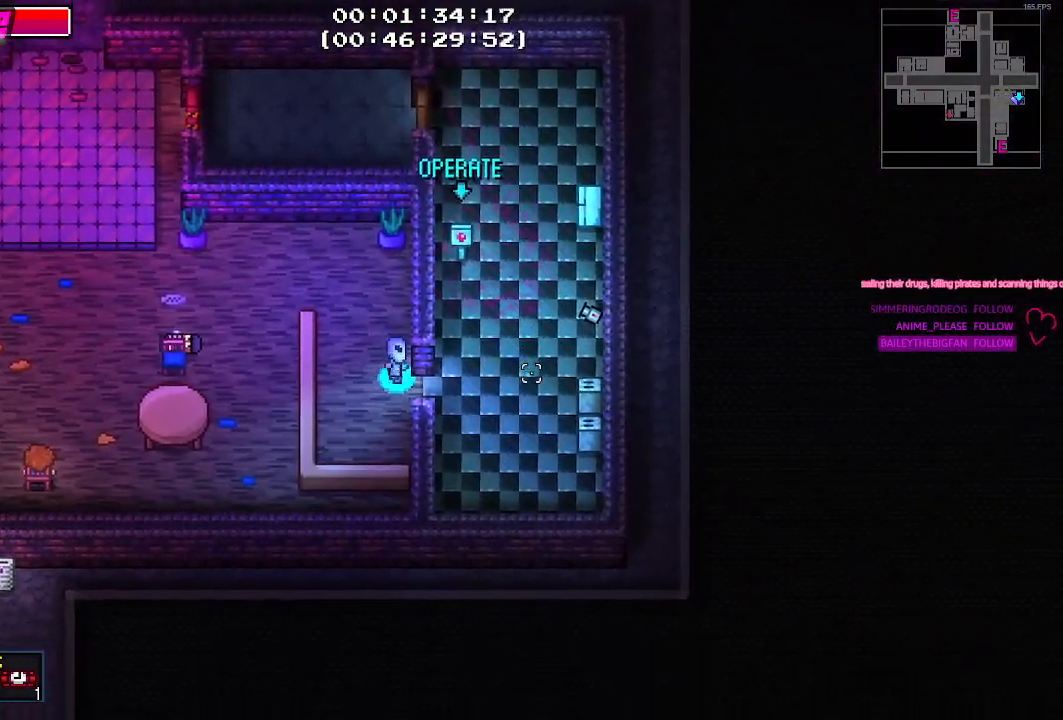
{"keys": ["w"], "events": [[250, "w", "down"], [300, "w", "up"], [350, "w", "down"], [434, "d", "up"]]}
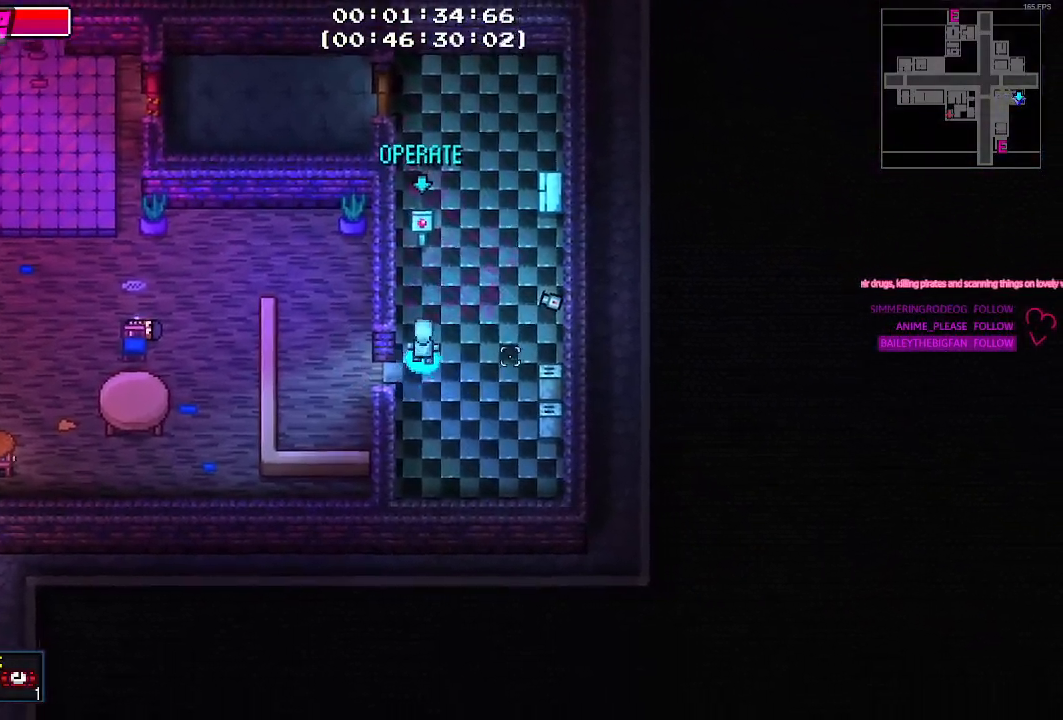
{"keys": [], "events": [[134, "a", "down"], [217, "a", "up"], [317, "w", "up"], [417, "e", "down"], [500, "e", "up"]]}
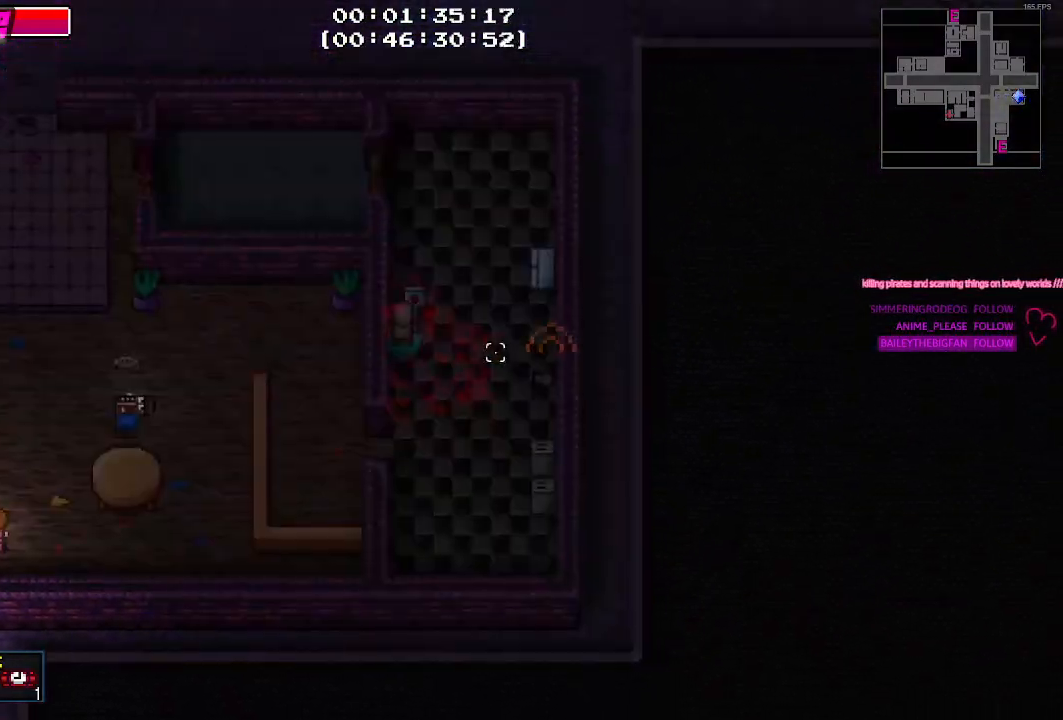
{"keys": ["s"], "events": [[384, "s", "down"]]}
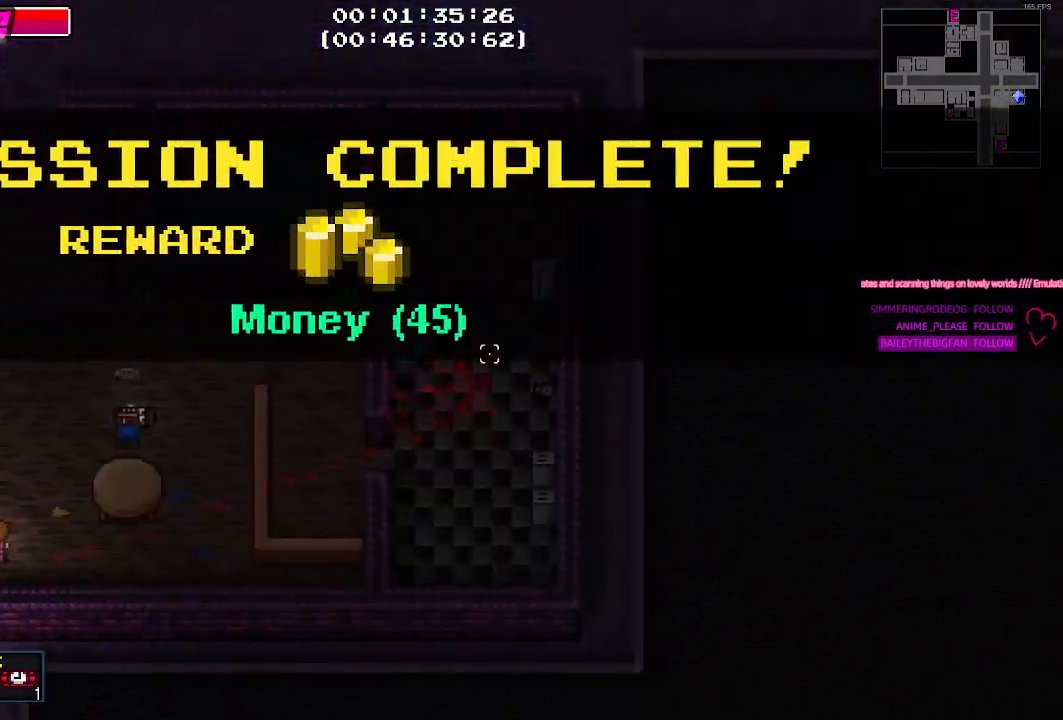
{"keys": ["d"], "events": [[300, "d", "down"], [300, "s", "up"]]}